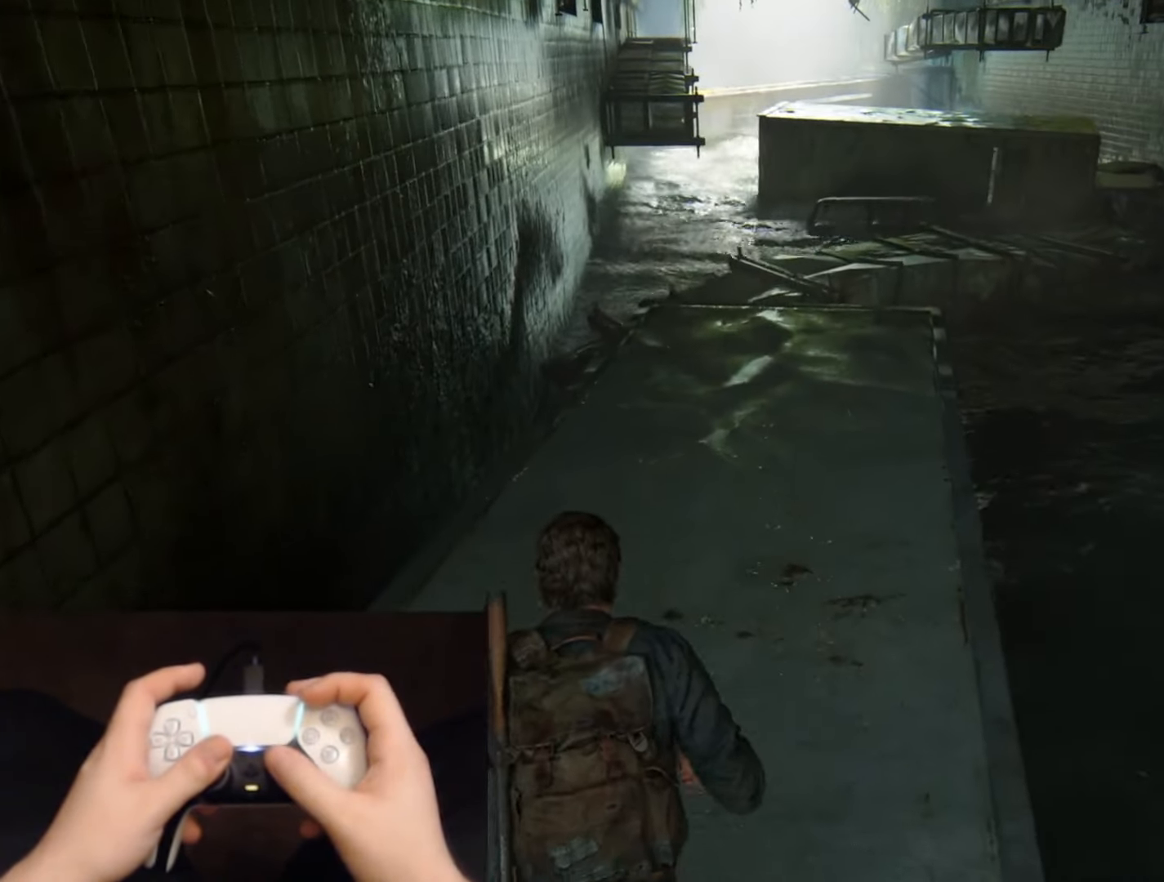
Gameplay with a controller (PlayStation layout); each line is a JSON object with the inputs held at the frame after it. "events" lists button and stick changes between this image and that frame as [ms after this image, input, new state], when the widget could be followed in between.
{"buttons": ["L2"], "left_stick": "up", "right_stick": "center", "events": [[33, "right_stick", "right"], [150, "right_stick", "center"]]}
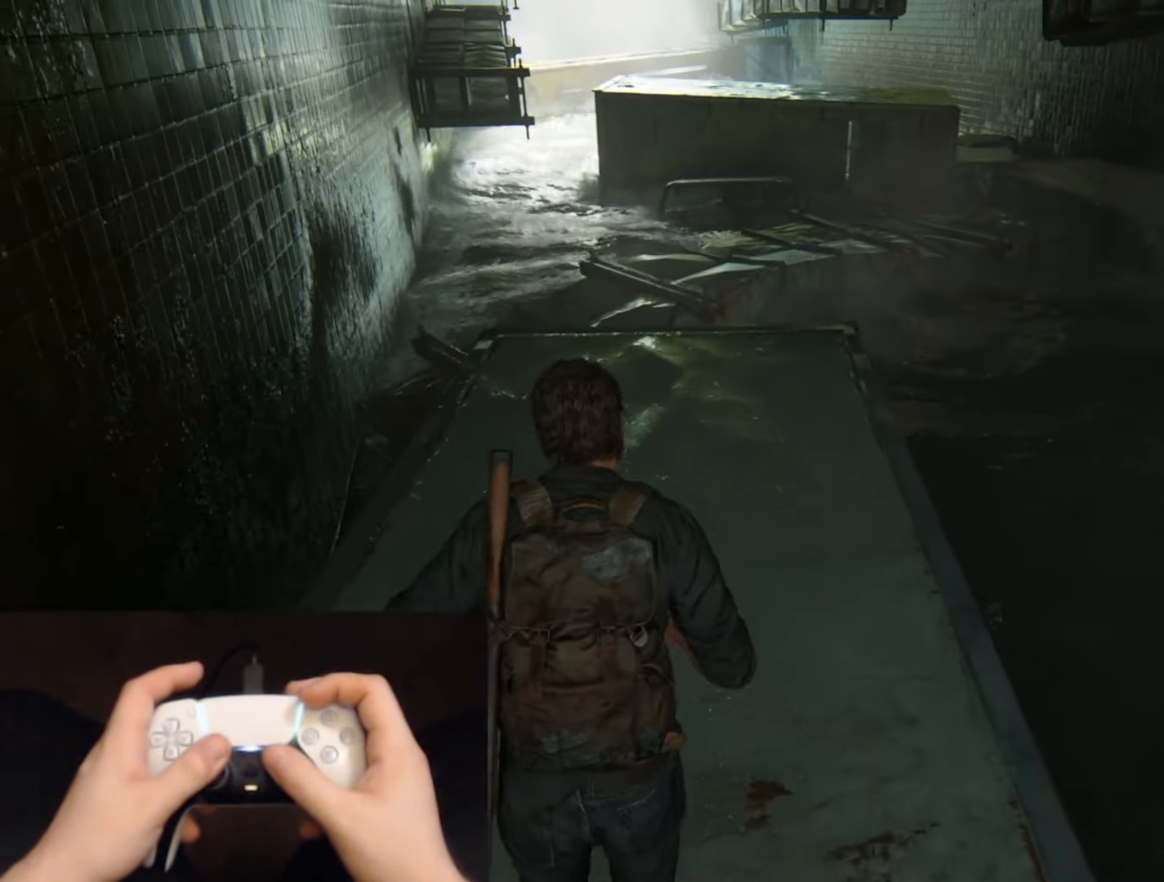
{"buttons": ["L2"], "left_stick": "up", "right_stick": "down-right", "events": [[50, "right_stick", "down-right"]]}
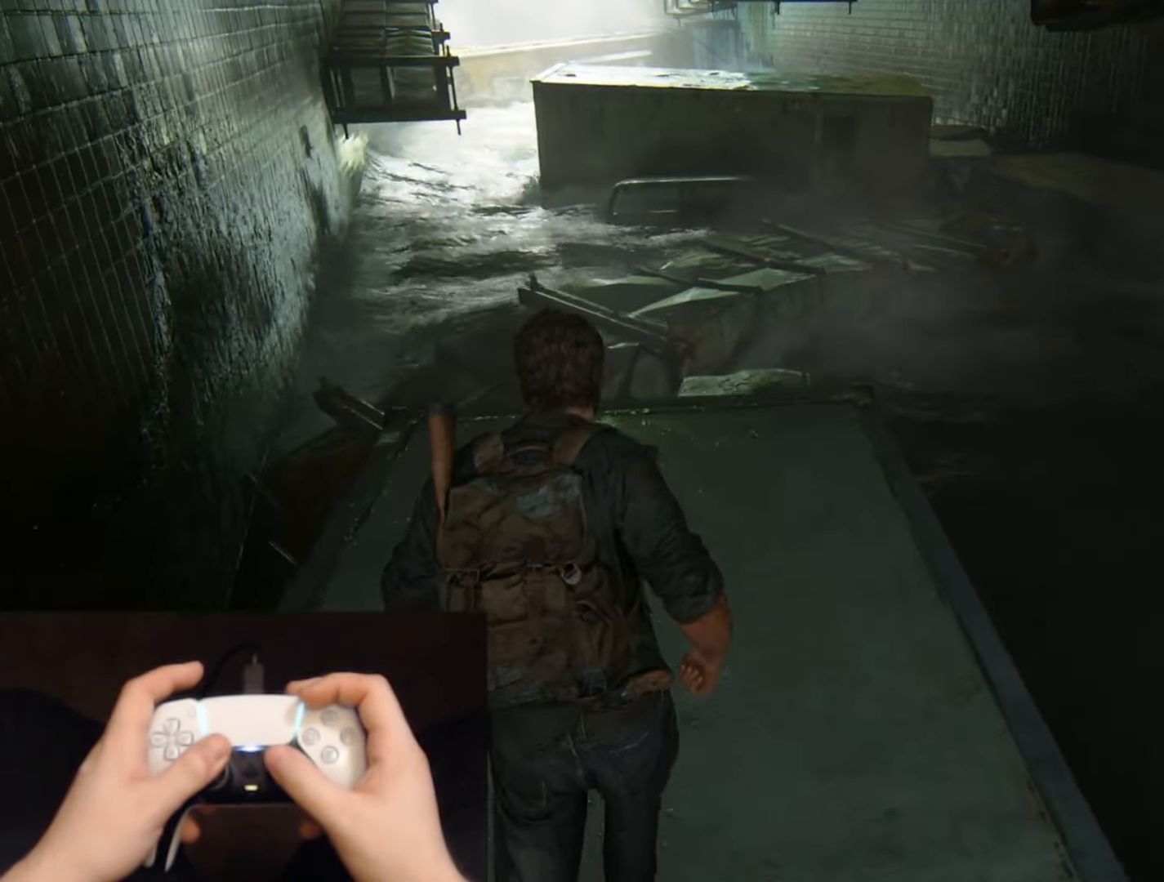
{"buttons": ["L2"], "left_stick": "up", "right_stick": "center", "events": [[317, "right_stick", "center"]]}
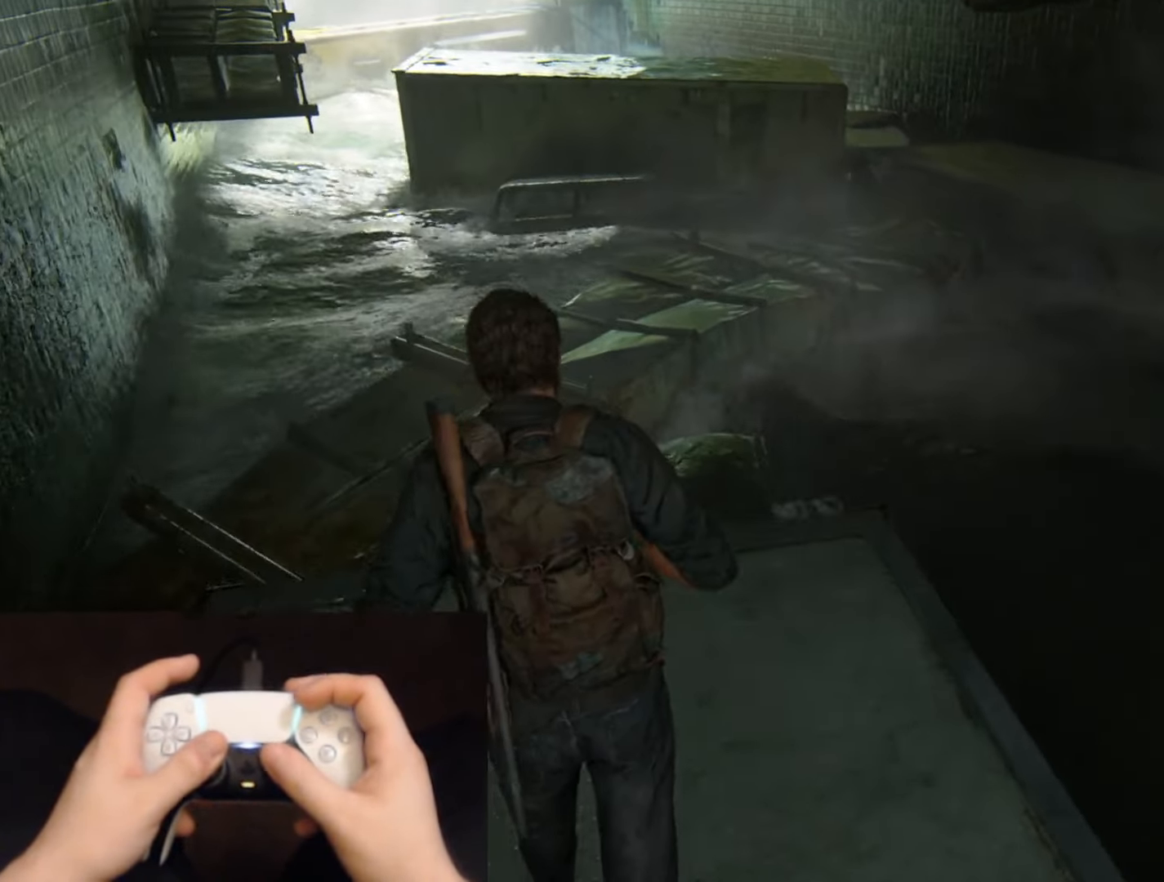
{"buttons": ["L2"], "left_stick": "up", "right_stick": "center", "events": [[84, "right_stick", "right"], [184, "right_stick", "center"]]}
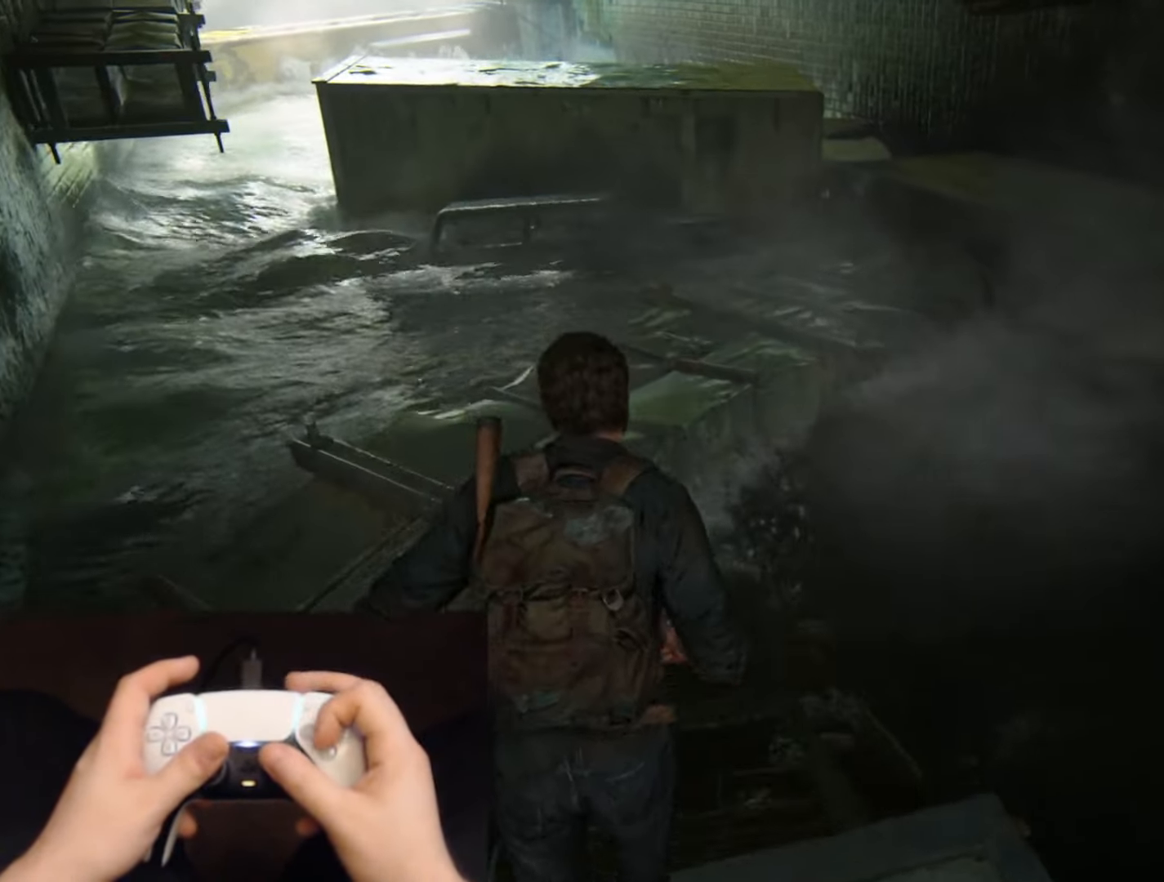
{"buttons": ["CROSS", "L2"], "left_stick": "up", "right_stick": "center", "events": [[416, "CROSS", "down"]]}
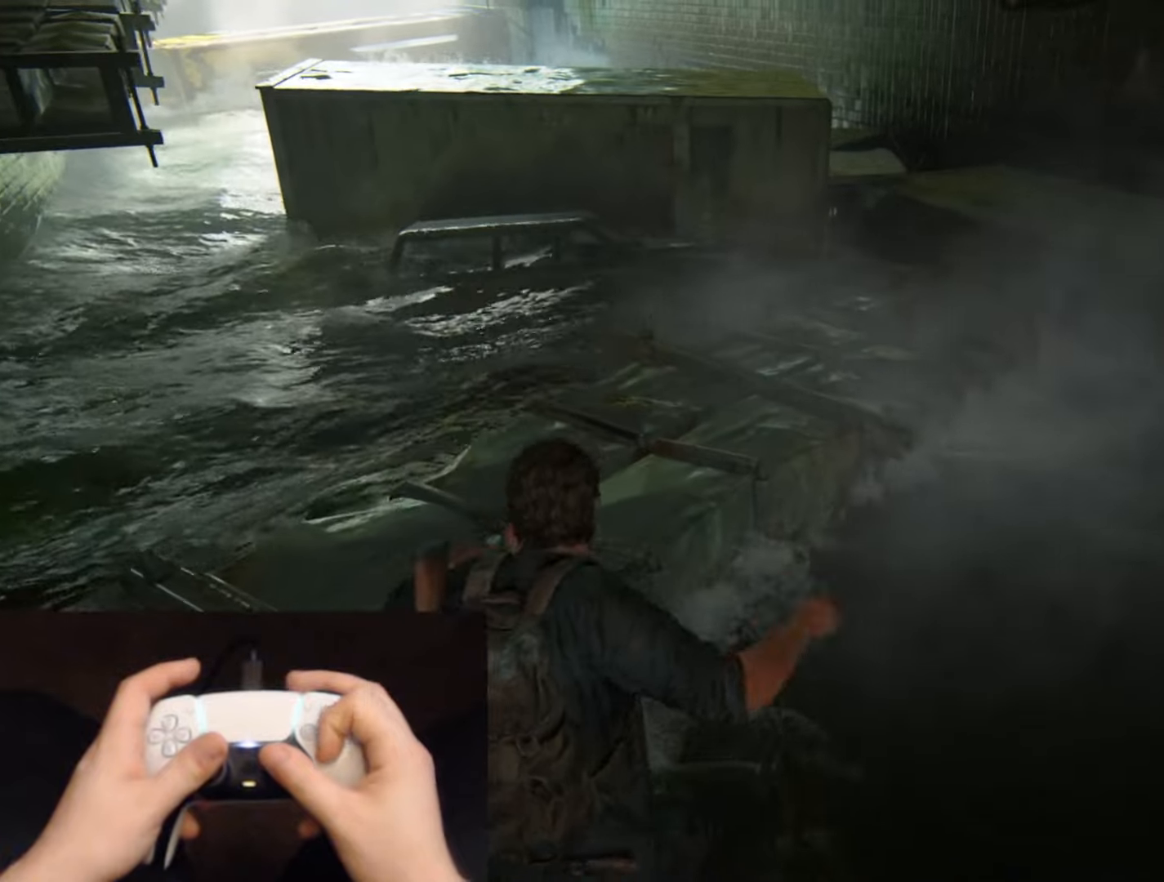
{"buttons": ["L2"], "left_stick": "up", "right_stick": "center", "events": [[16, "CROSS", "up"], [100, "CROSS", "down"], [183, "CROSS", "up"], [233, "CROSS", "down"], [317, "CROSS", "up"], [400, "CROSS", "down"], [484, "CROSS", "up"]]}
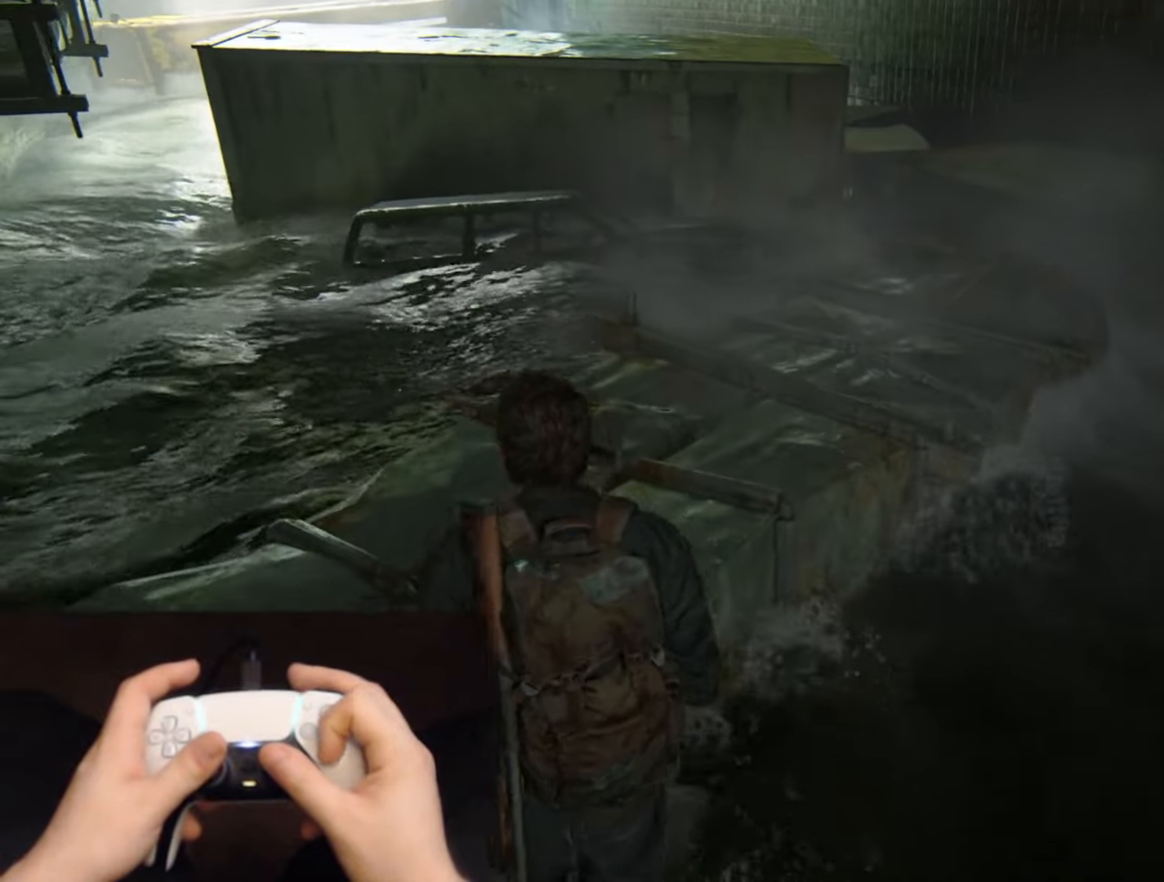
{"buttons": ["L2"], "left_stick": "up-right", "right_stick": "right", "events": [[250, "right_stick", "right"], [267, "left_stick", "up-right"]]}
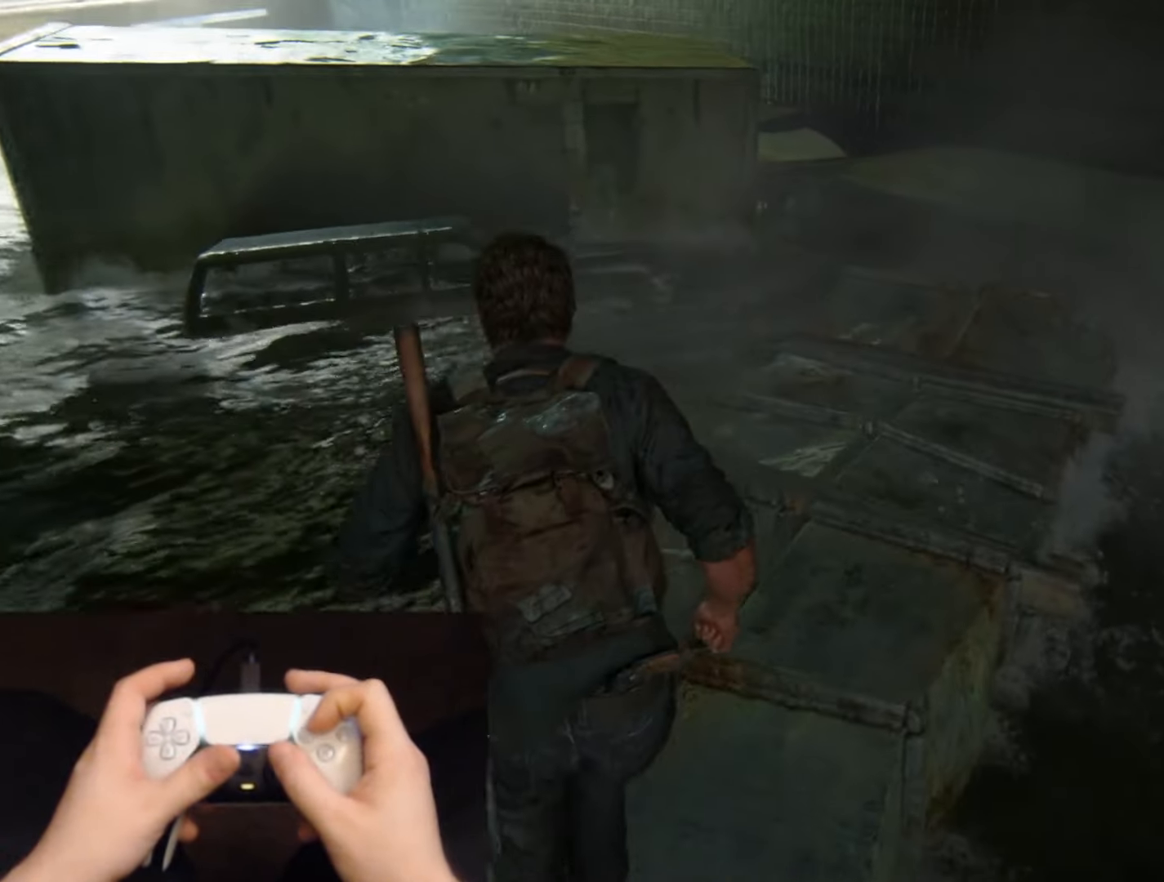
{"buttons": ["L2"], "left_stick": "up", "right_stick": "center", "events": [[50, "right_stick", "center"], [117, "left_stick", "up"]]}
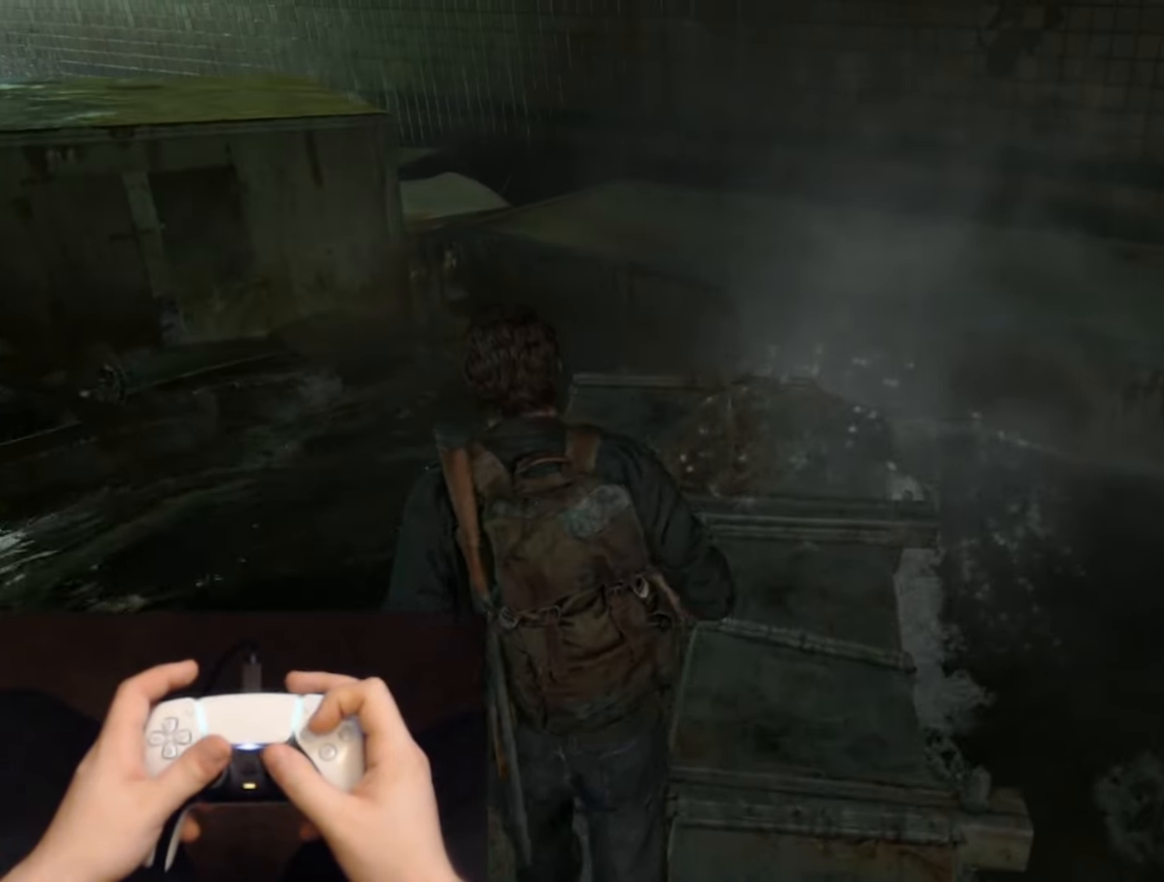
{"buttons": ["L2"], "left_stick": "up", "right_stick": "center", "events": [[250, "right_stick", "down-right"], [351, "right_stick", "center"]]}
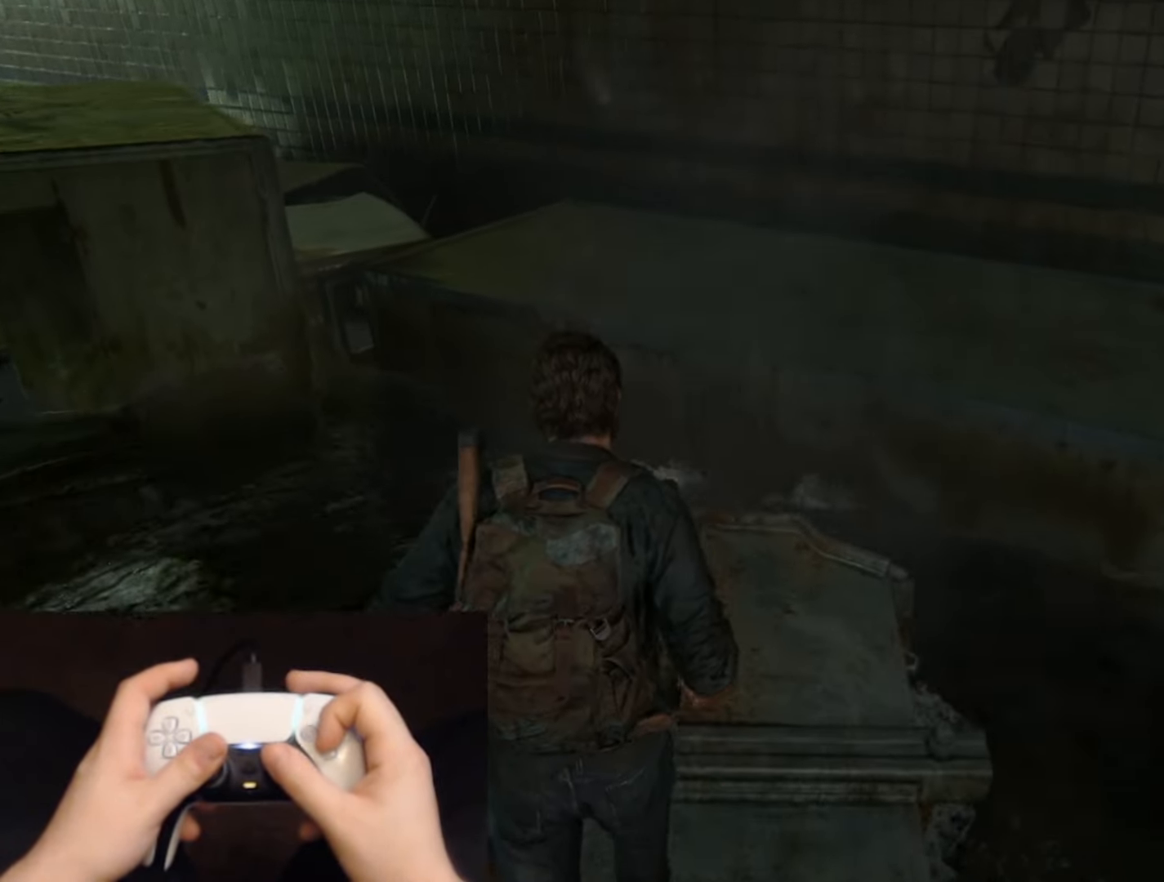
{"buttons": ["CROSS", "L2"], "left_stick": "up", "right_stick": "center", "events": [[467, "CROSS", "down"]]}
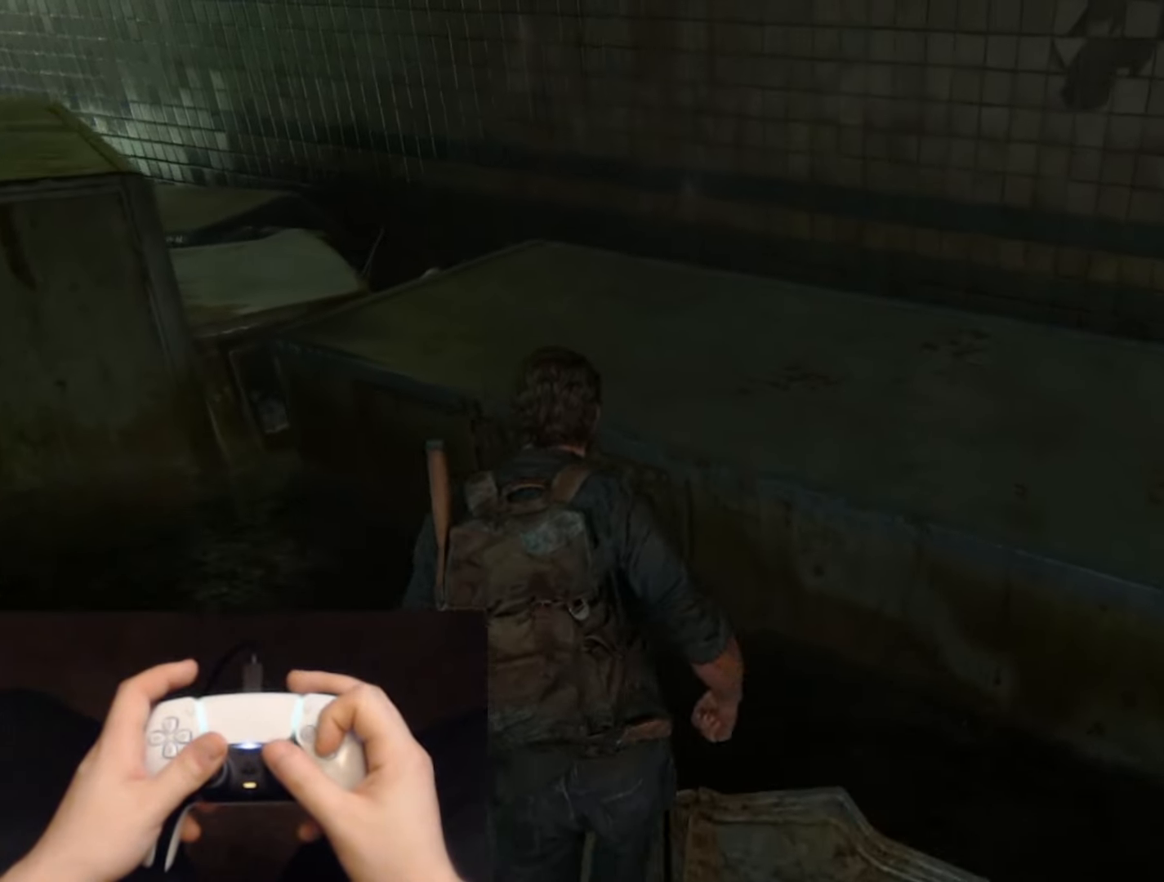
{"buttons": ["CROSS", "L2"], "left_stick": "up", "right_stick": "center", "events": [[50, "CROSS", "up"], [150, "CROSS", "down"], [234, "CROSS", "up"], [317, "CROSS", "down"], [401, "CROSS", "up"], [484, "CROSS", "down"]]}
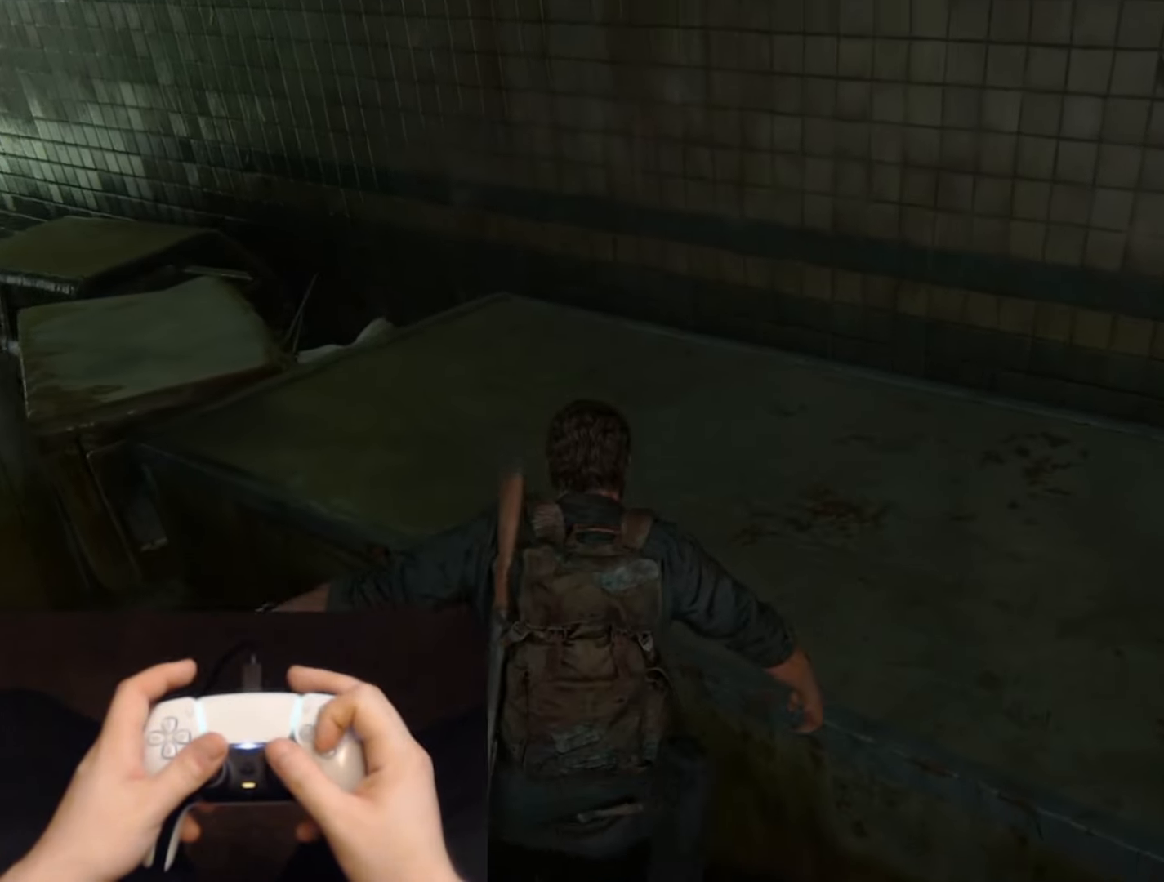
{"buttons": ["L2"], "left_stick": "up", "right_stick": "center", "events": [[66, "CROSS", "up"], [183, "CROSS", "down"], [200, "right_stick", "up-left"], [283, "CROSS", "up"], [500, "right_stick", "center"]]}
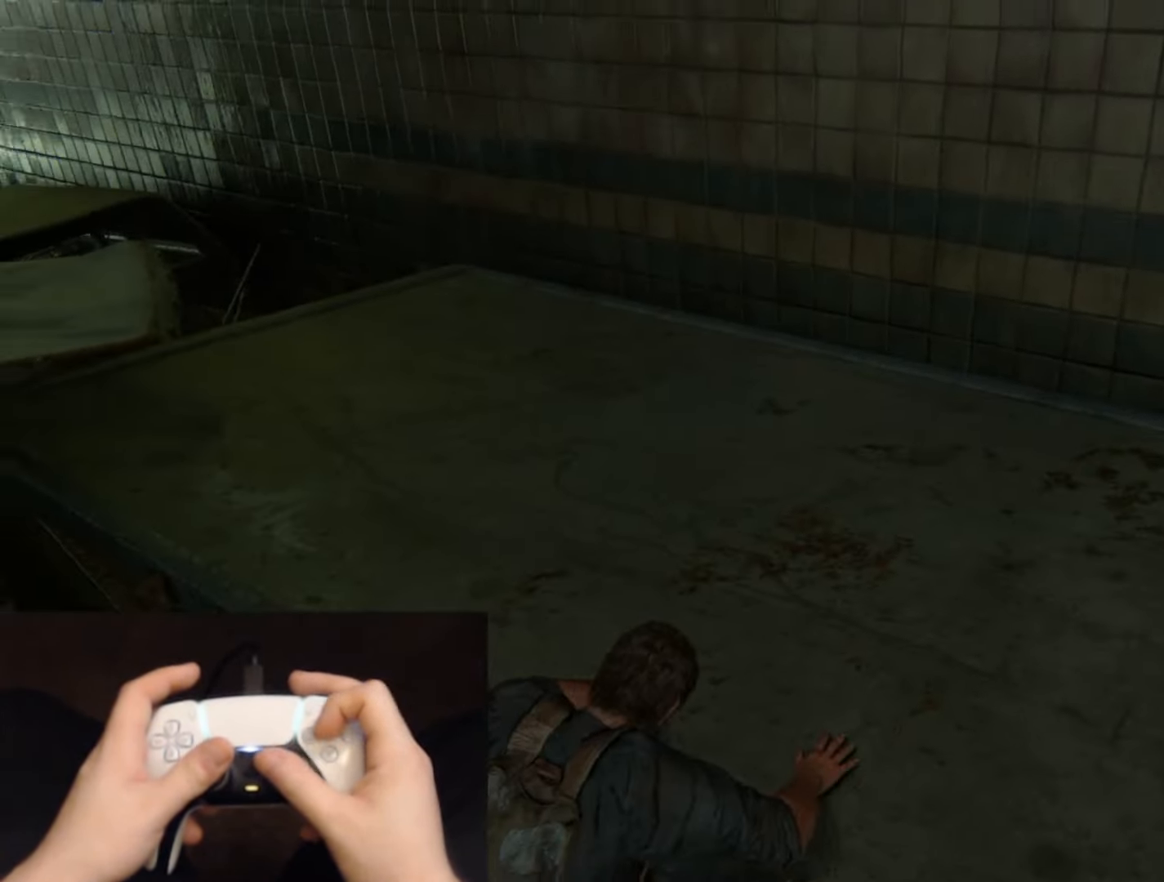
{"buttons": ["L2"], "left_stick": "up", "right_stick": "left", "events": [[67, "right_stick", "left"], [317, "right_stick", "center"], [417, "right_stick", "left"]]}
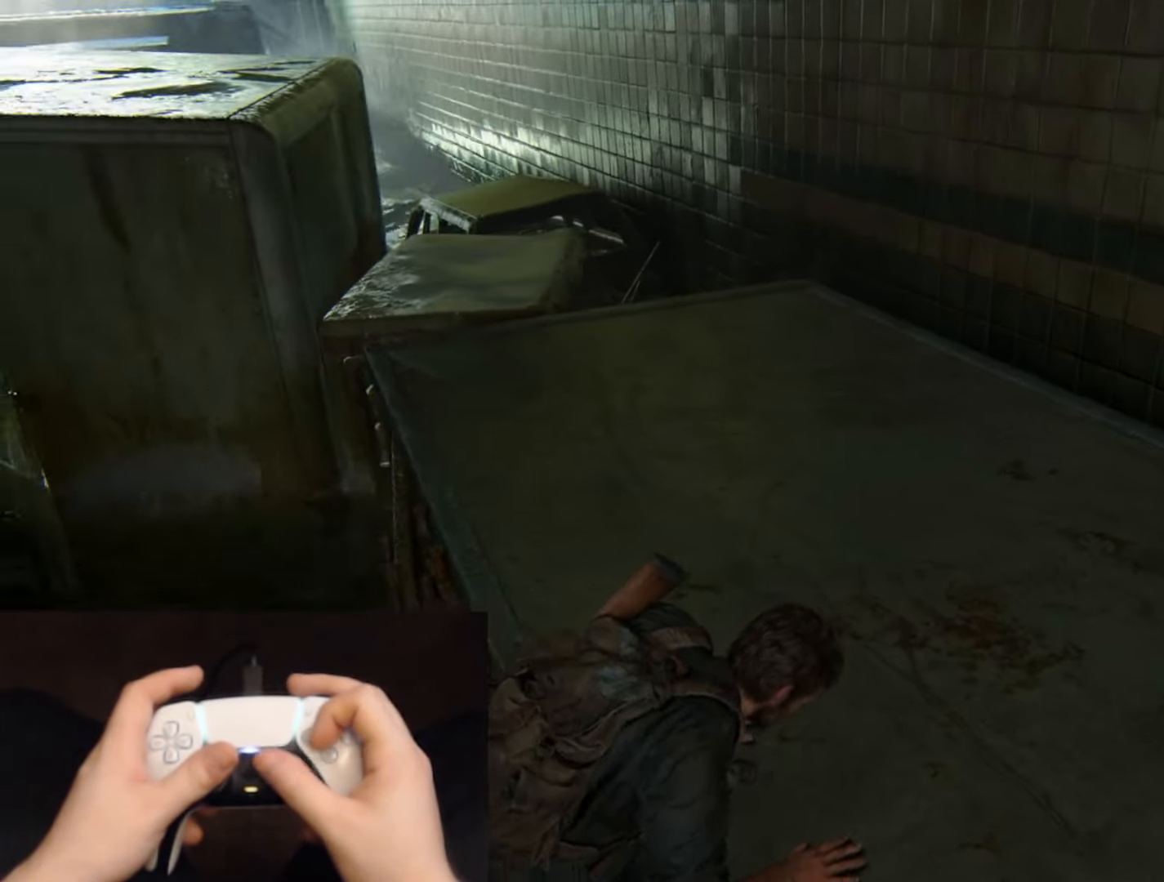
{"buttons": ["L2"], "left_stick": "up", "right_stick": "center", "events": [[167, "right_stick", "center"], [300, "right_stick", "left"], [450, "right_stick", "center"]]}
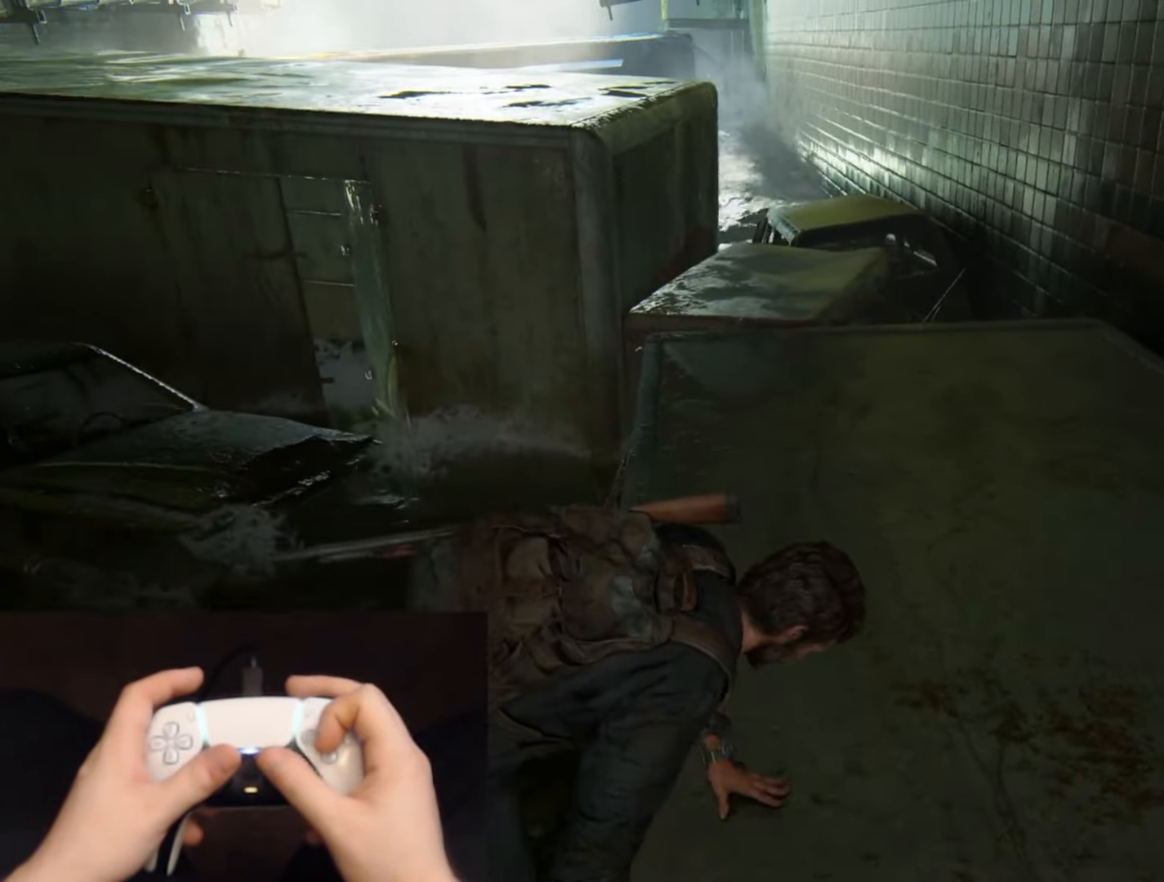
{"buttons": ["L2"], "left_stick": "up", "right_stick": "left", "events": [[100, "right_stick", "left"], [250, "right_stick", "center"], [367, "right_stick", "left"]]}
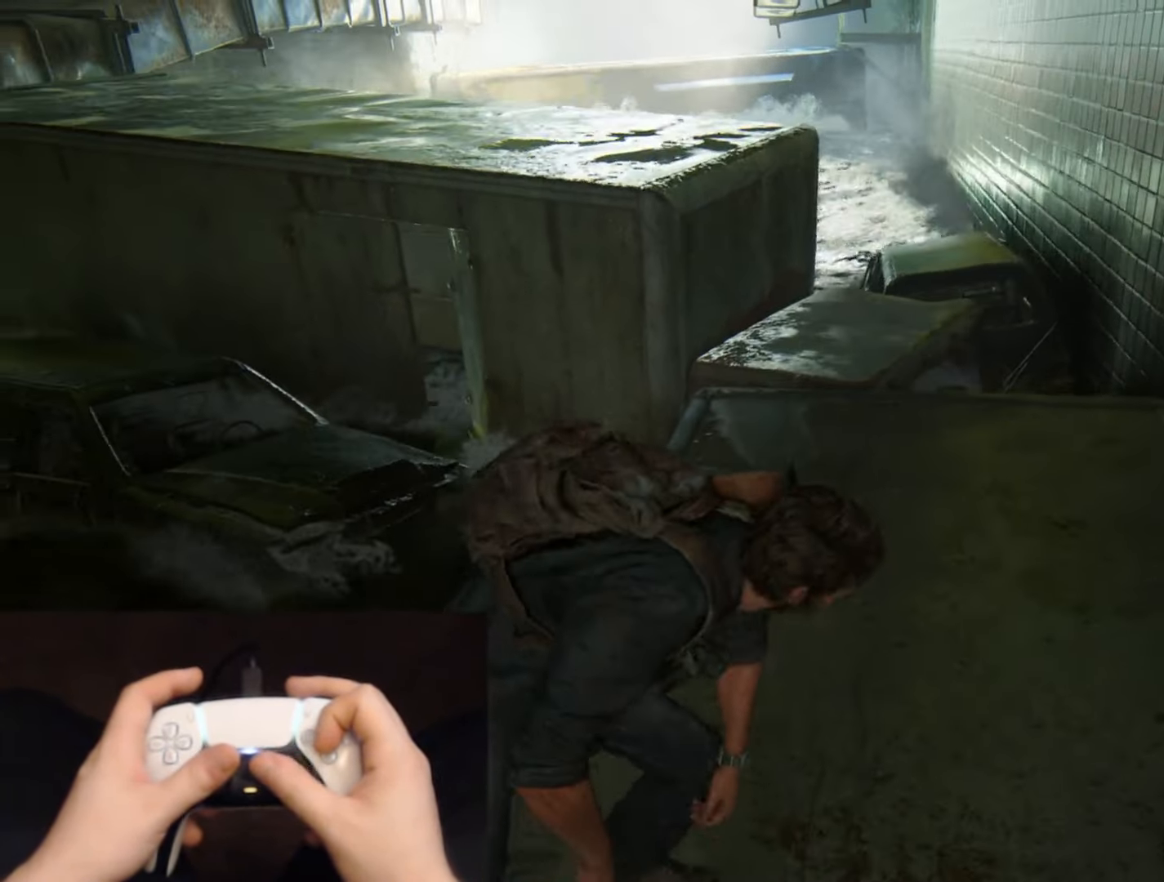
{"buttons": ["L2"], "left_stick": "up", "right_stick": "center", "events": [[33, "right_stick", "center"], [150, "right_stick", "left"], [333, "right_stick", "center"]]}
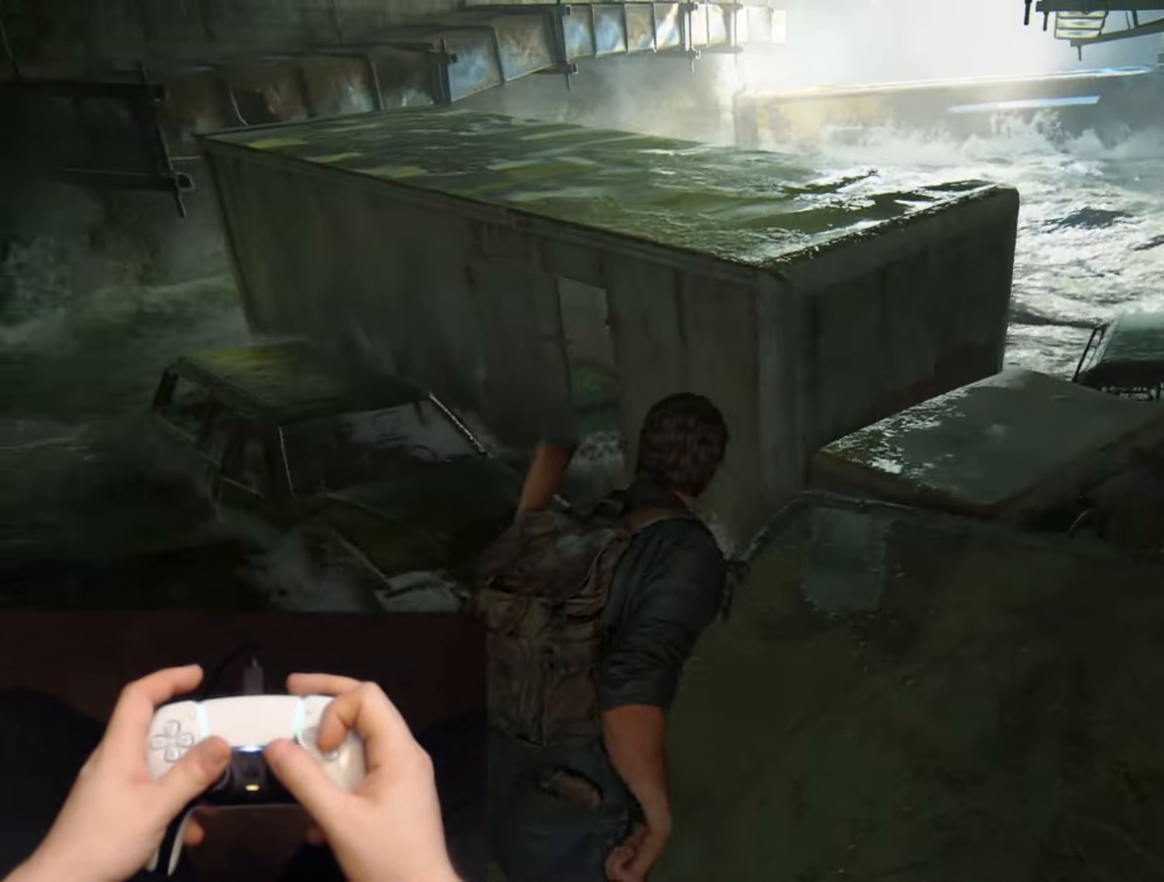
{"buttons": ["CROSS", "L2"], "left_stick": "up", "right_stick": "center", "events": [[16, "right_stick", "up-left"], [116, "CROSS", "down"], [183, "right_stick", "center"], [200, "CROSS", "up"], [300, "CROSS", "down"], [367, "CROSS", "up"], [467, "CROSS", "down"]]}
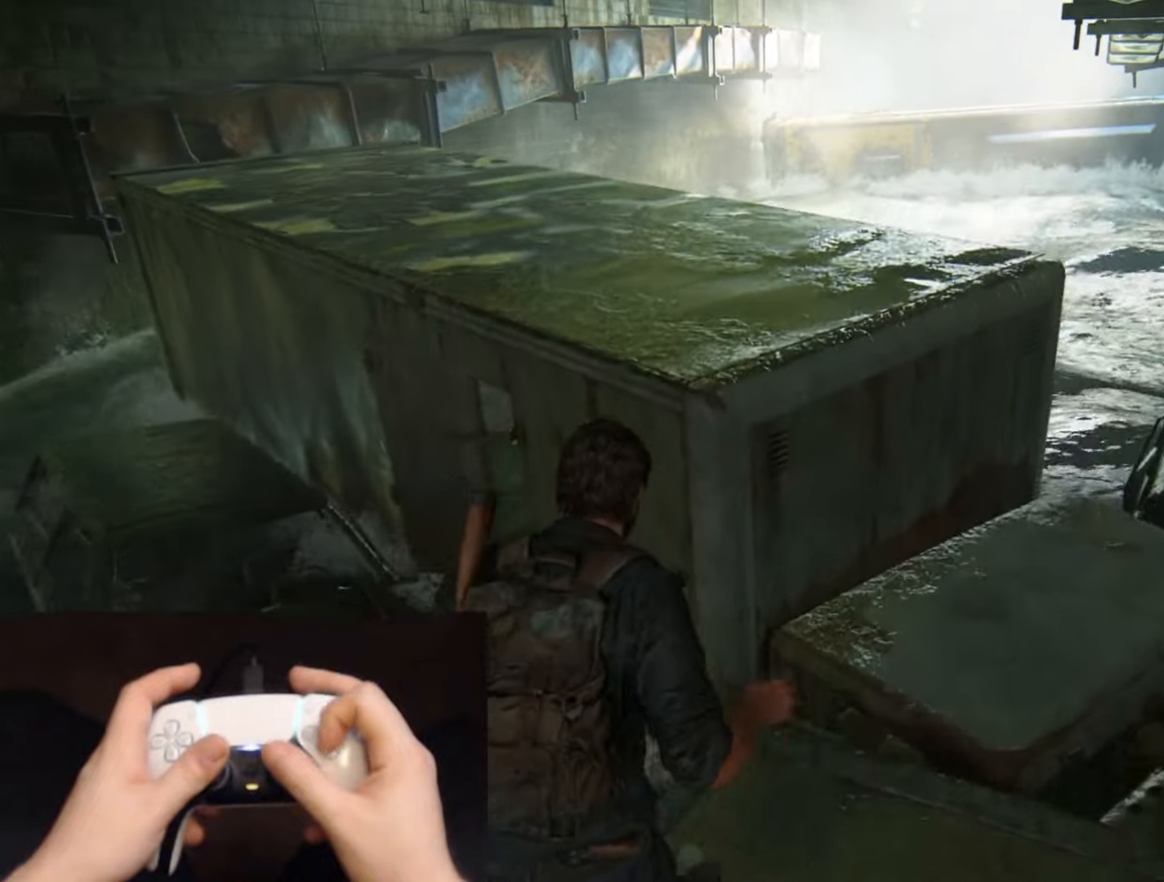
{"buttons": ["L2"], "left_stick": "up", "right_stick": "left", "events": [[67, "CROSS", "up"], [83, "right_stick", "left"], [234, "right_stick", "up-left"], [350, "right_stick", "center"], [434, "right_stick", "left"]]}
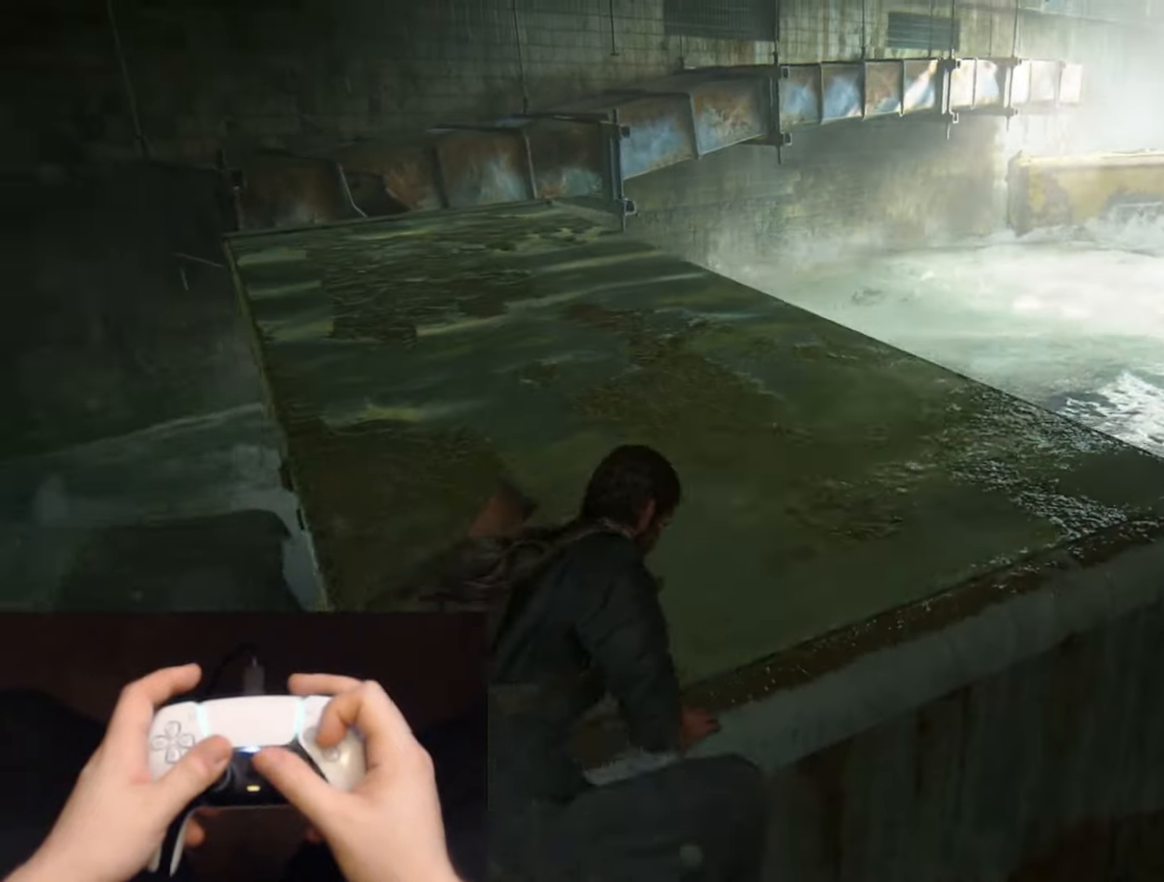
{"buttons": ["L2"], "left_stick": "up", "right_stick": "center", "events": [[150, "right_stick", "center"], [266, "right_stick", "left"], [417, "right_stick", "center"]]}
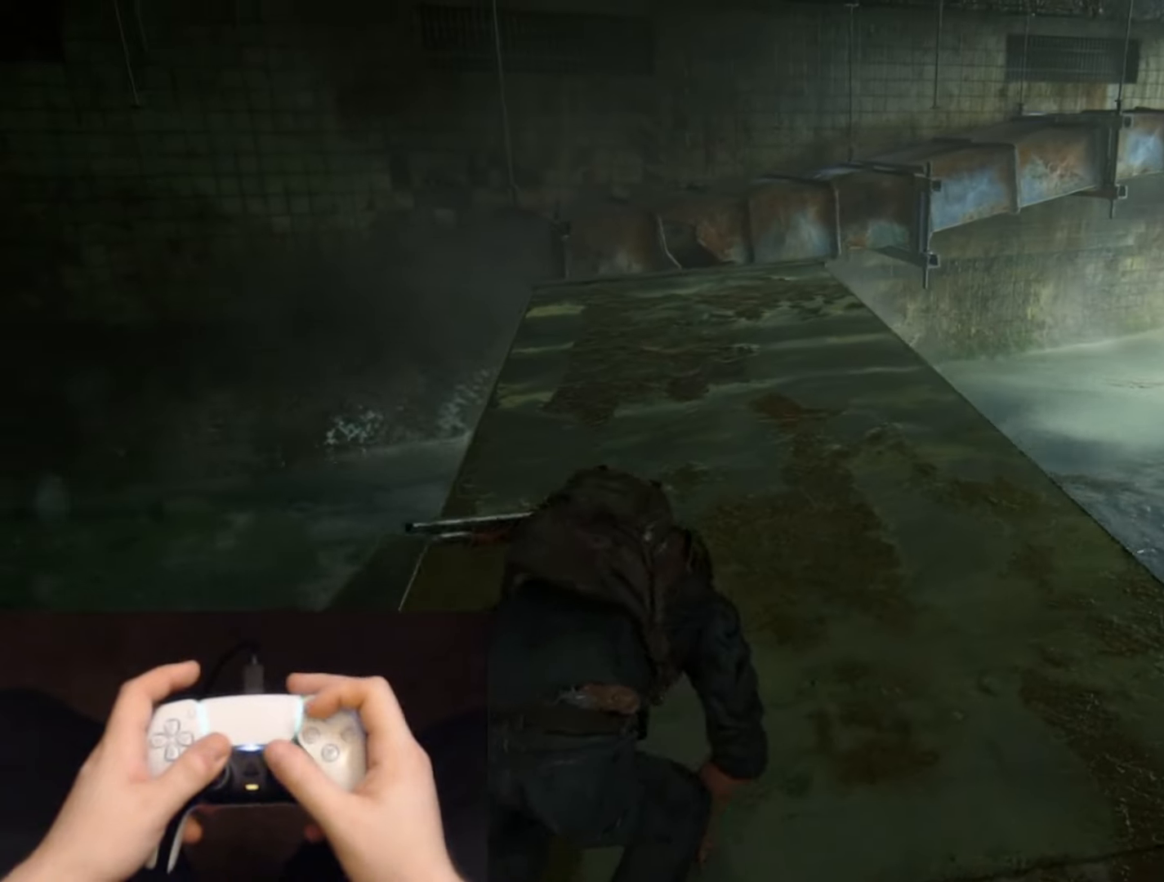
{"buttons": ["L2"], "left_stick": "up", "right_stick": "center", "events": [[284, "right_stick", "down-left"], [434, "right_stick", "center"]]}
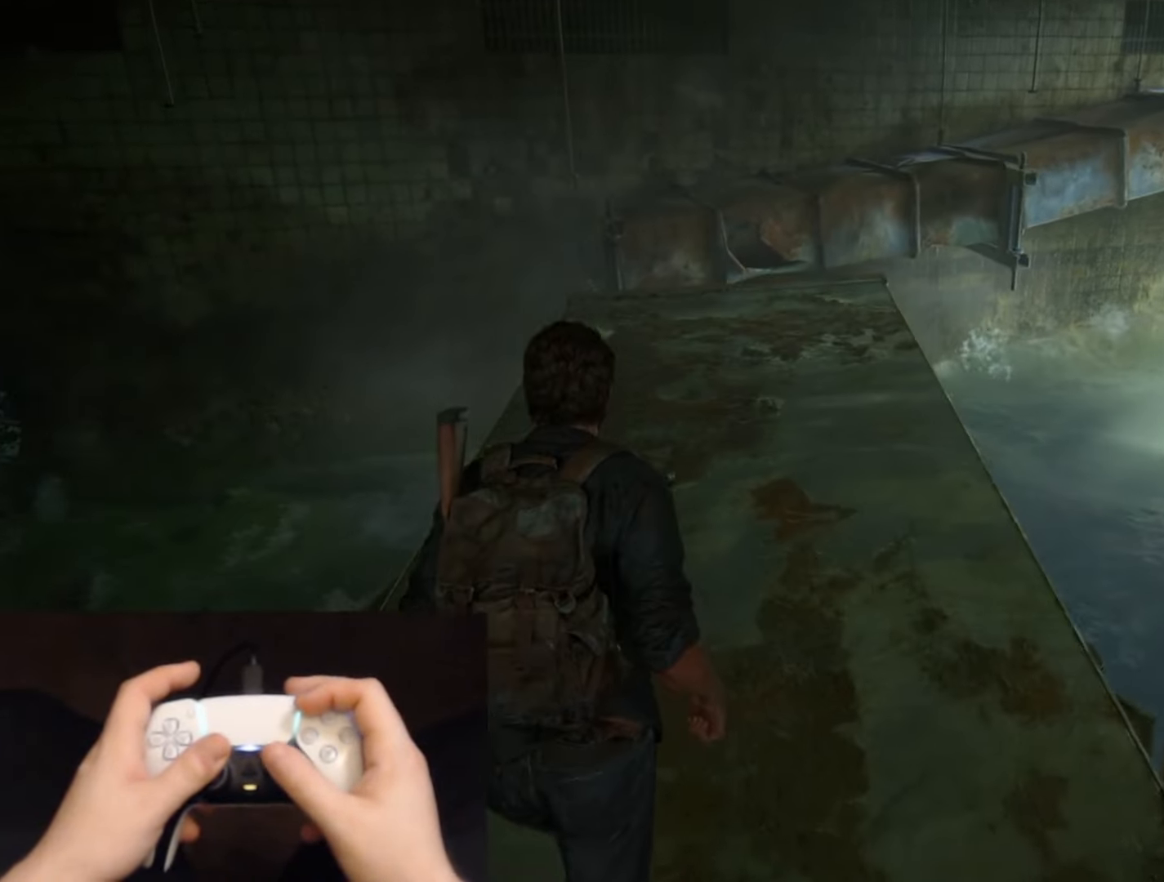
{"buttons": ["L2"], "left_stick": "up", "right_stick": "center", "events": [[367, "right_stick", "down-left"], [467, "right_stick", "center"]]}
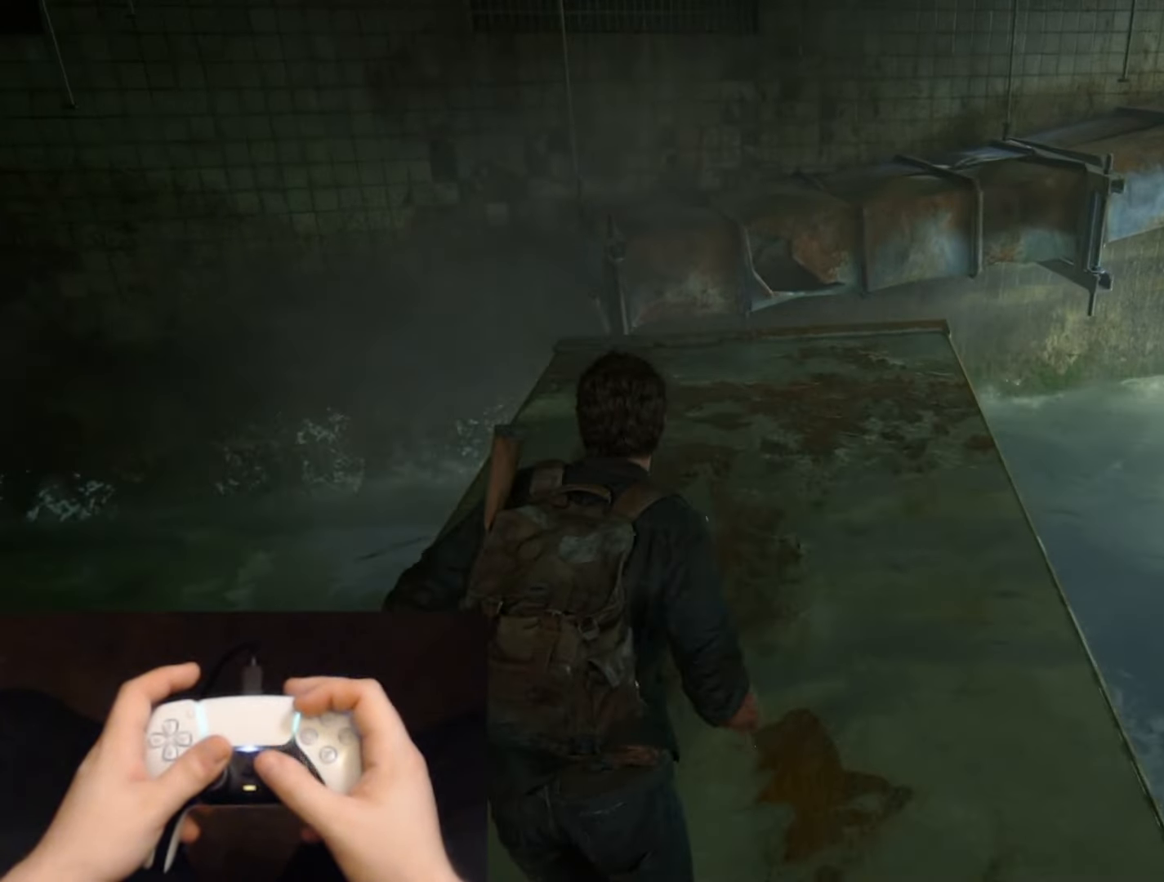
{"buttons": ["L2"], "left_stick": "up", "right_stick": "center", "events": []}
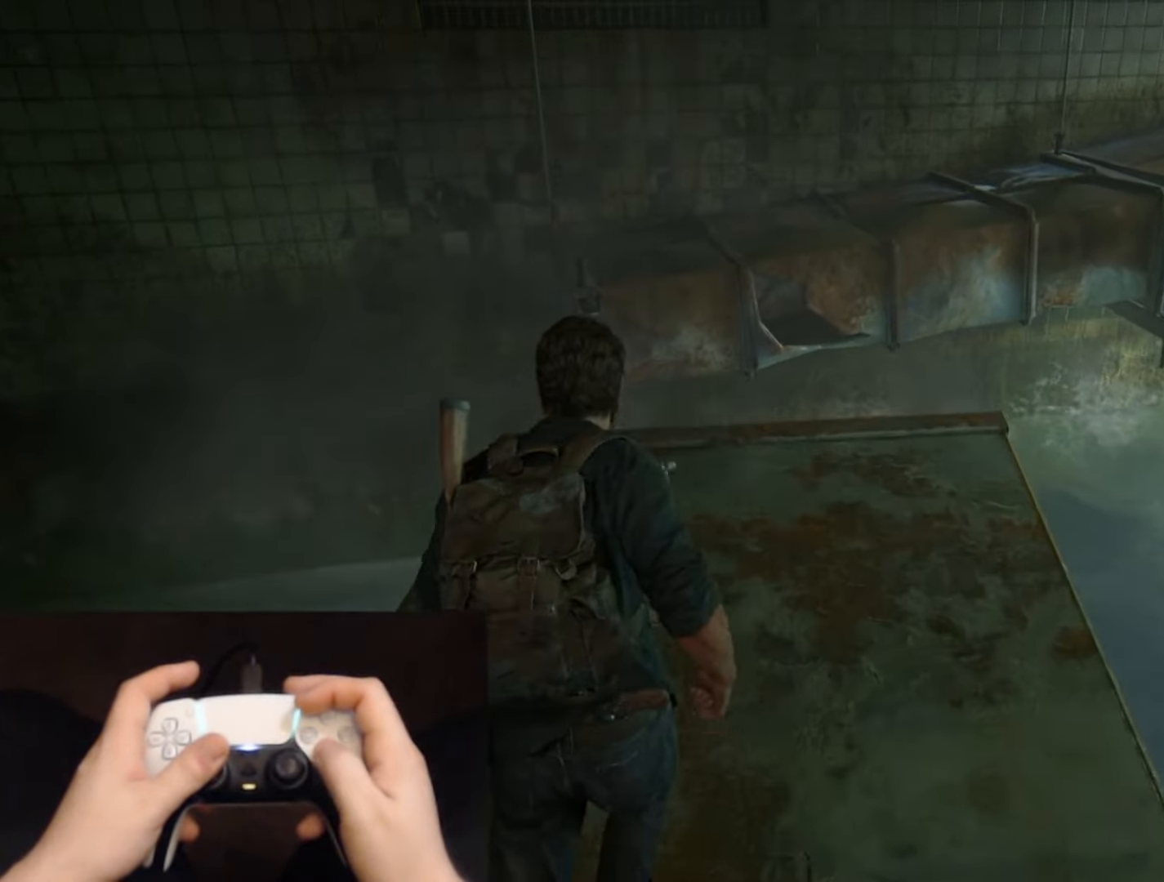
{"buttons": ["L2"], "left_stick": "up", "right_stick": "center", "events": [[183, "CROSS", "down"], [300, "CROSS", "up"], [367, "CROSS", "down"], [450, "CROSS", "up"]]}
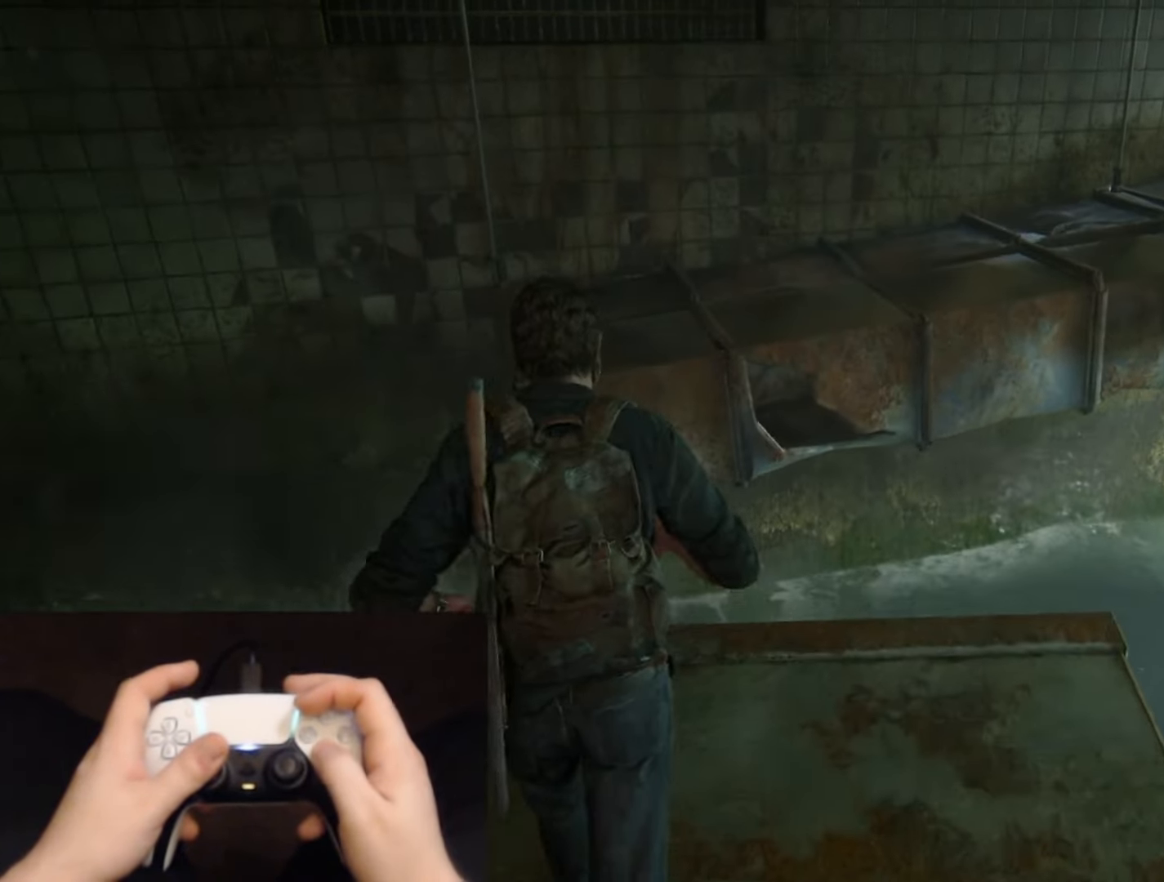
{"buttons": ["L2"], "left_stick": "up", "right_stick": "center", "events": [[33, "CROSS", "down"], [134, "CROSS", "up"], [217, "CROSS", "down"], [300, "CROSS", "up"], [384, "CROSS", "down"], [484, "CROSS", "up"]]}
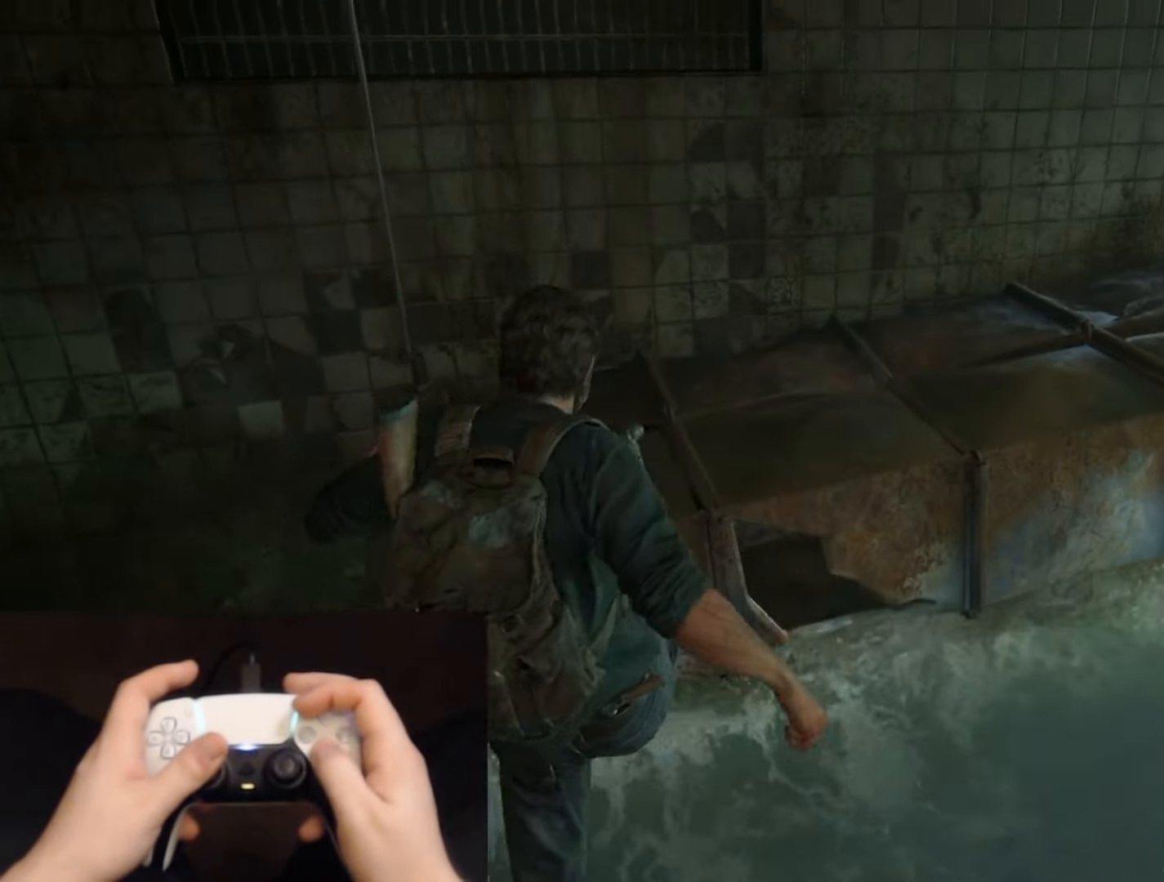
{"buttons": ["CROSS", "L2"], "left_stick": "up", "right_stick": "center", "events": [[50, "CROSS", "down"], [150, "CROSS", "up"], [233, "CROSS", "down"], [333, "CROSS", "up"], [400, "CROSS", "down"]]}
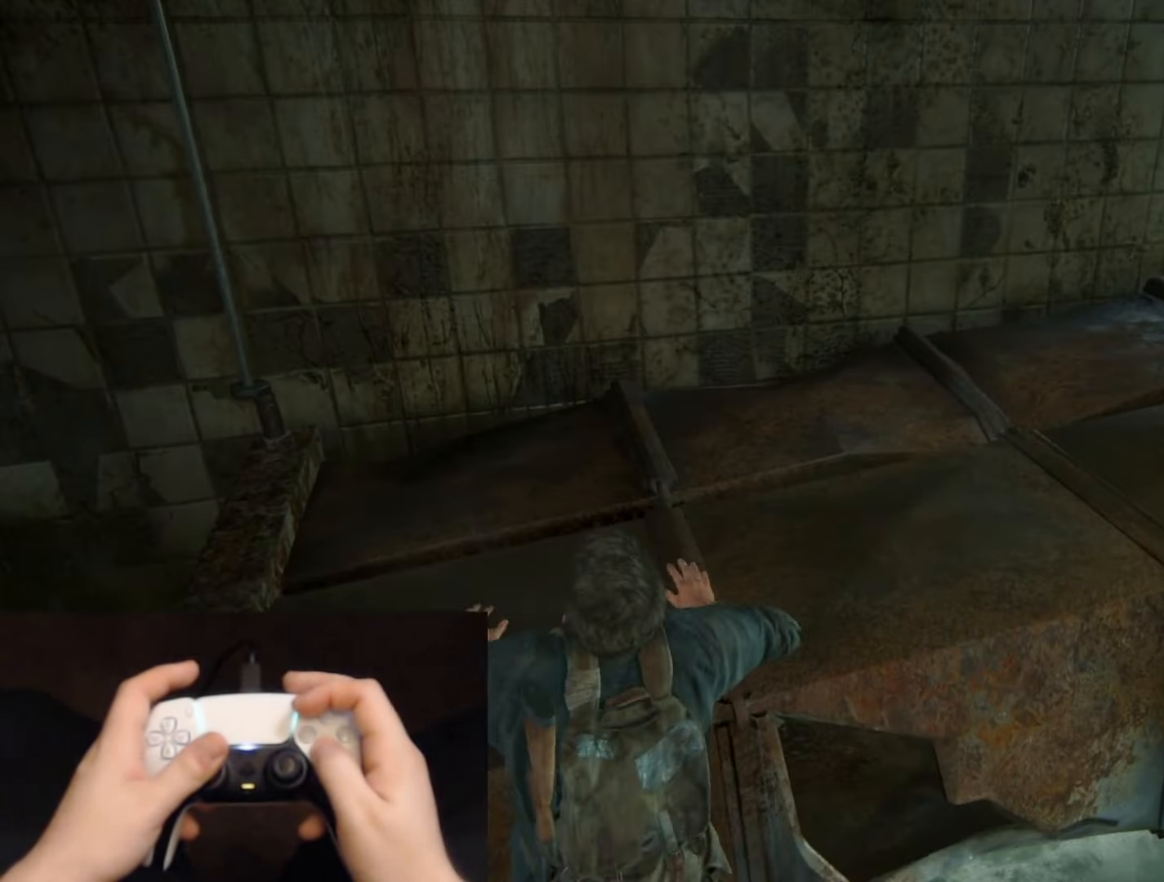
{"buttons": ["L2"], "left_stick": "up", "right_stick": "center", "events": [[17, "CROSS", "up"], [83, "CROSS", "down"], [200, "CROSS", "up"]]}
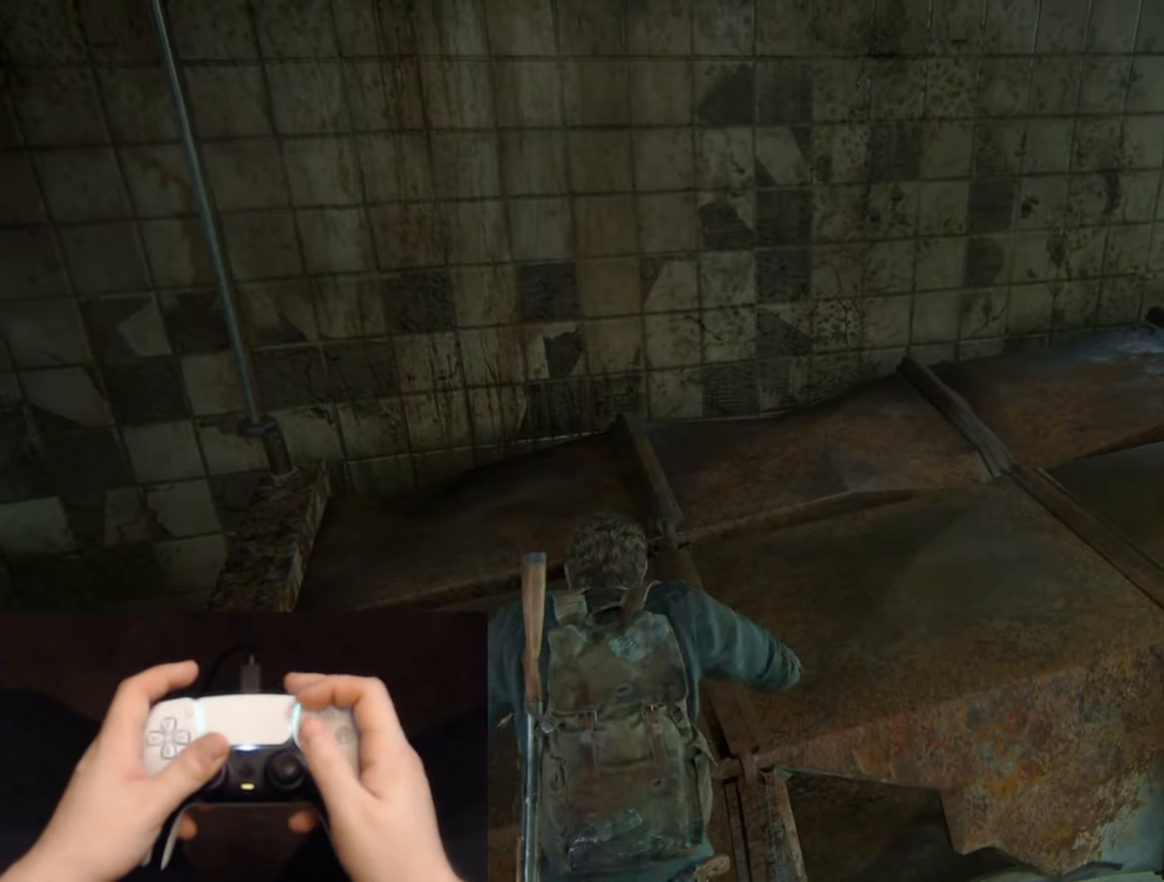
{"buttons": ["L2"], "left_stick": "up", "right_stick": "center", "events": []}
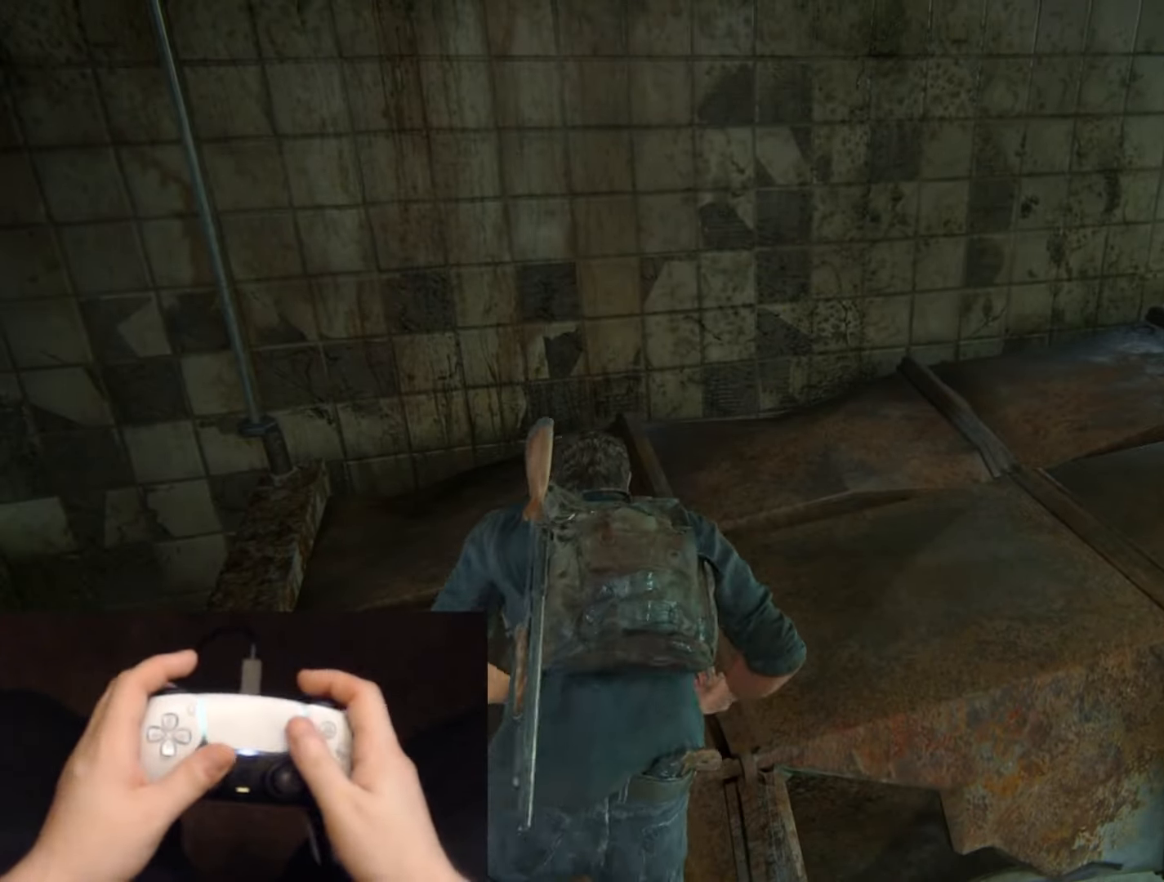
{"buttons": ["L2"], "left_stick": "up", "right_stick": "center", "events": []}
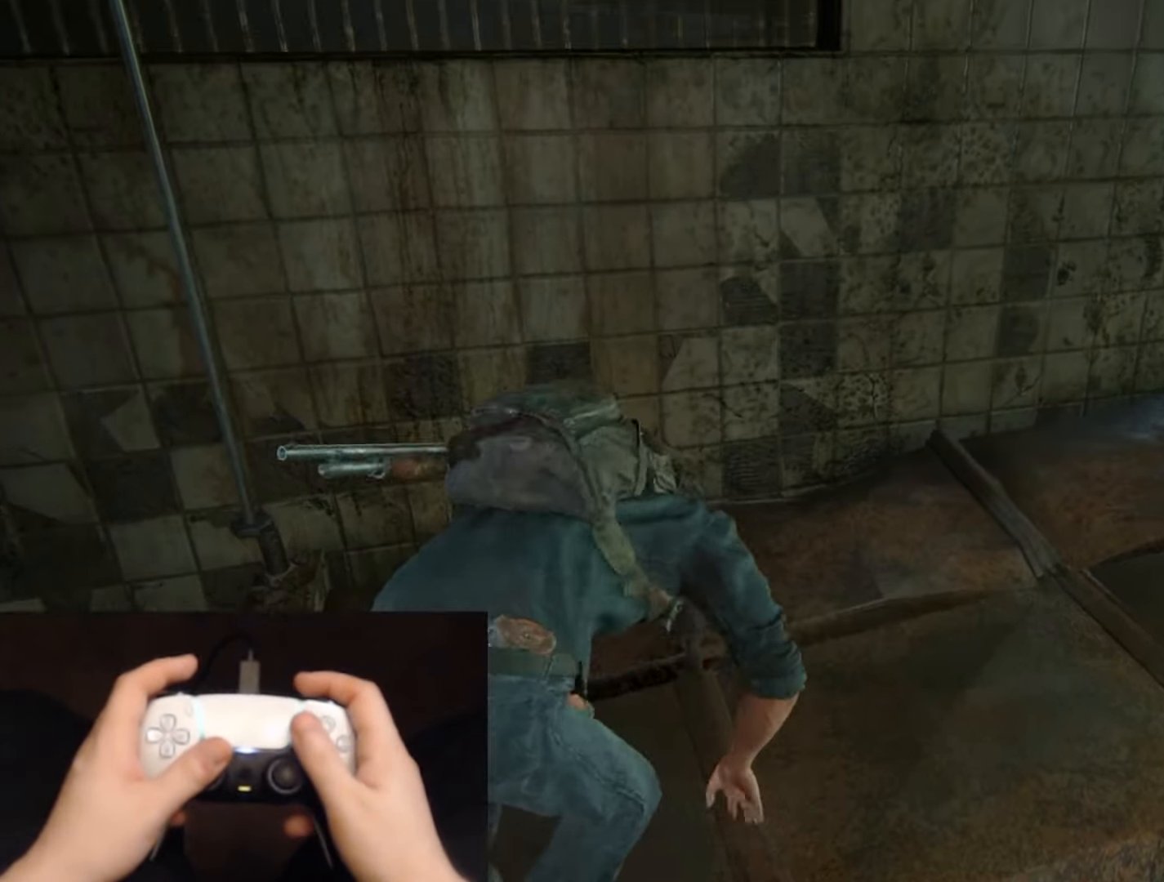
{"buttons": [], "left_stick": "center", "right_stick": "center", "events": [[150, "L2", "up"], [150, "left_stick", "center"]]}